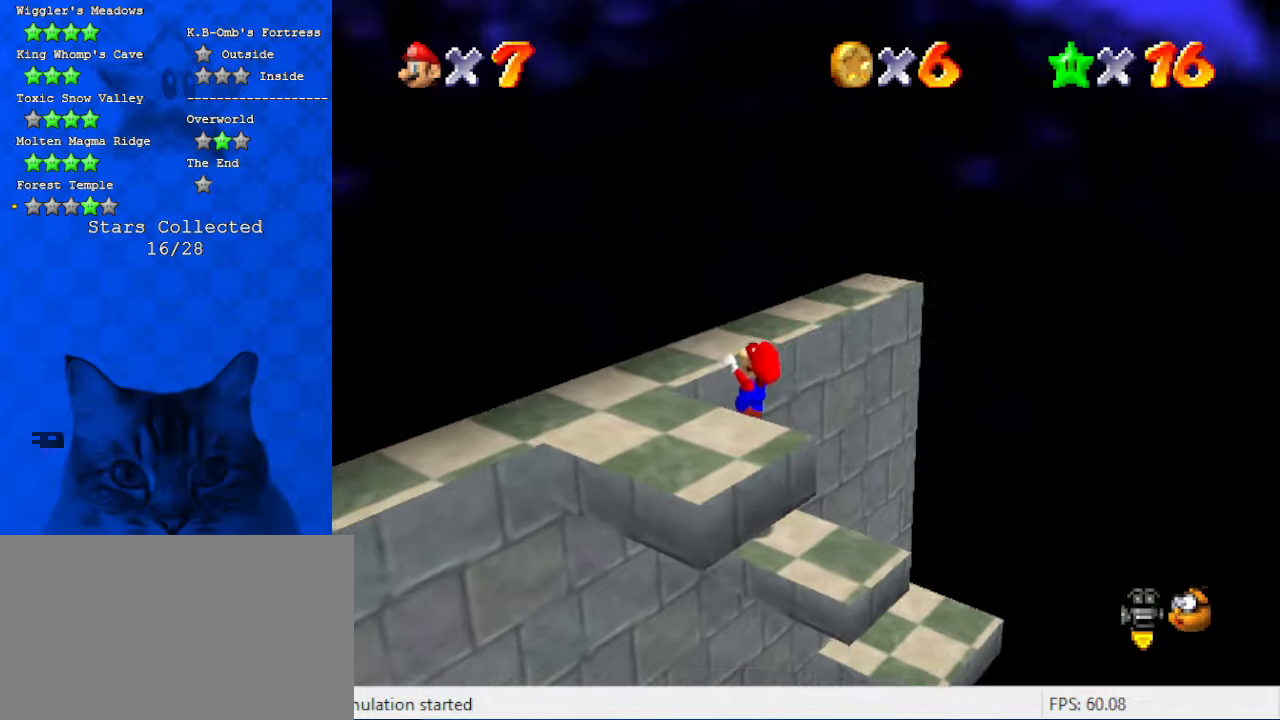
Gameplay with keyboard; each line is a JSON object with the keys held at the frame after it. "events" lists presses ("down") and releases ("up") of "a", "c", "ctrl", "d", "down", "left", "return", "right", "s", "shift", "up", "w", "x" and "y" between this image and that frame as [ms after this image, input, new state], when the widget could be followed in between. No other keys are recorded. Mouse input is not recorded.
{"keys": [], "events": [[34, "y", "up"], [134, "shift", "up"], [167, "d", "down"], [167, "left", "up"], [267, "d", "up"], [400, "up", "up"]]}
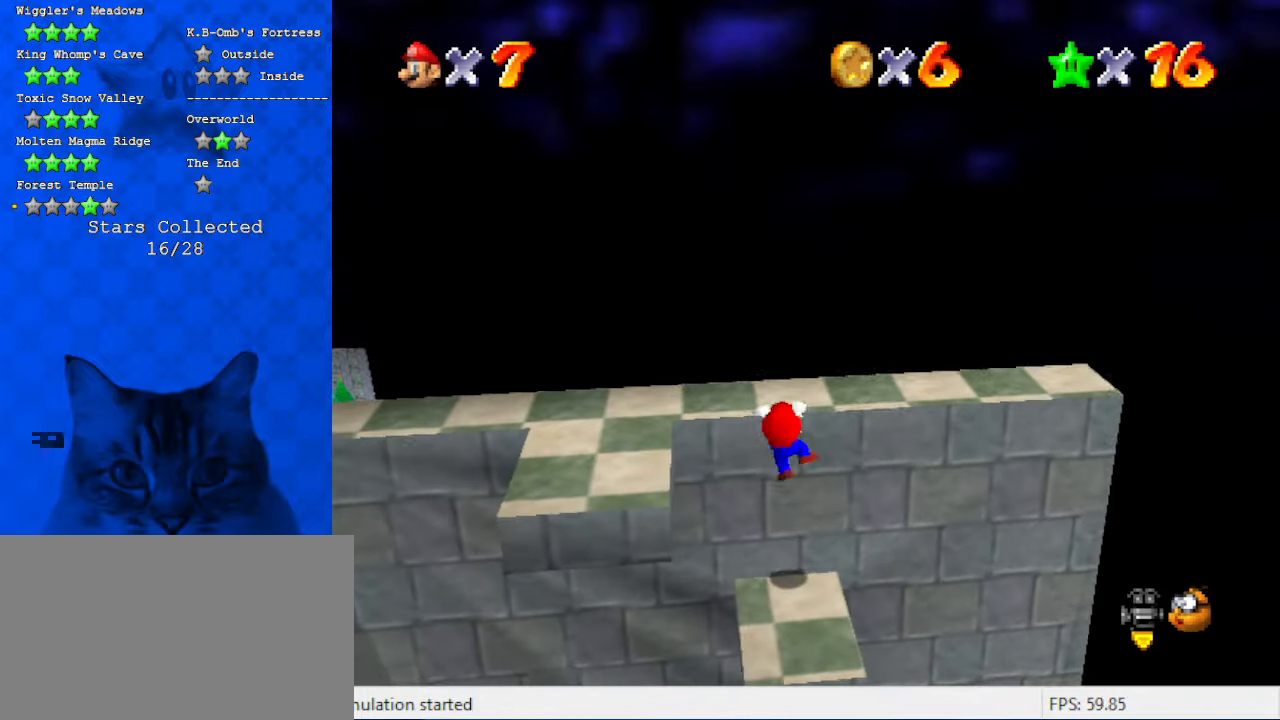
{"keys": [], "events": [[267, "up", "down"], [467, "up", "up"]]}
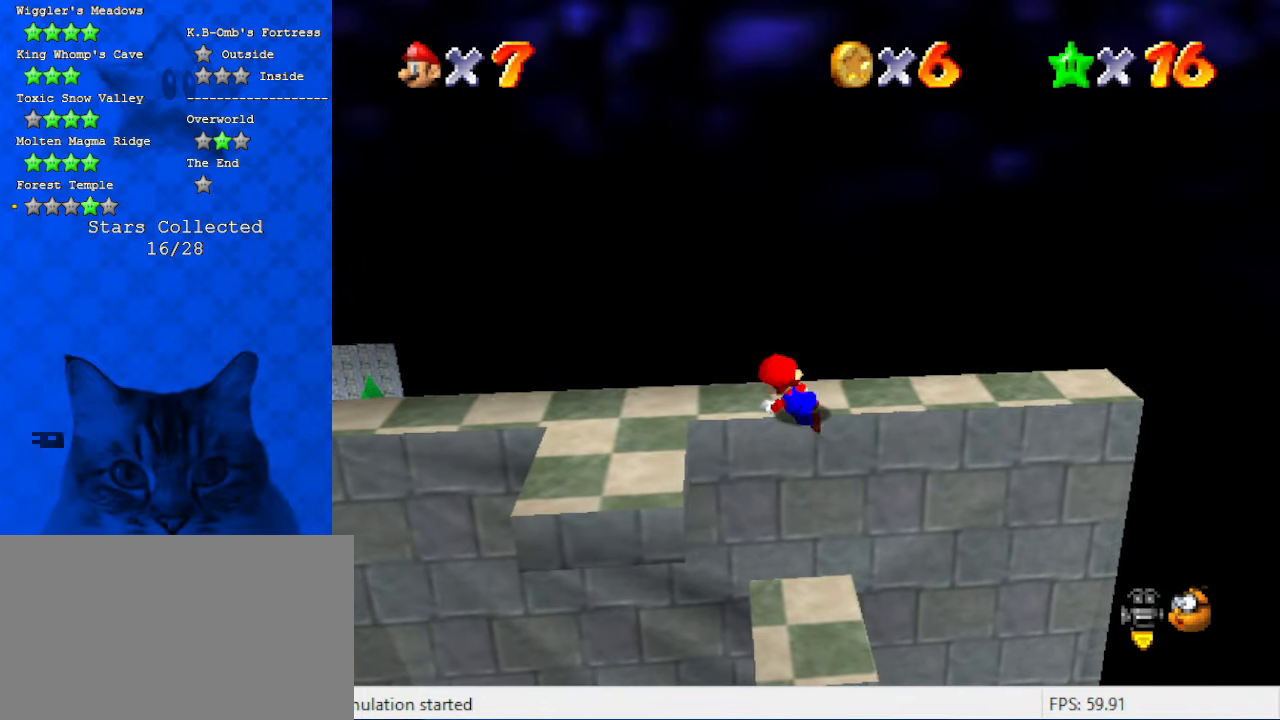
{"keys": [], "events": [[300, "up", "down"], [434, "up", "up"]]}
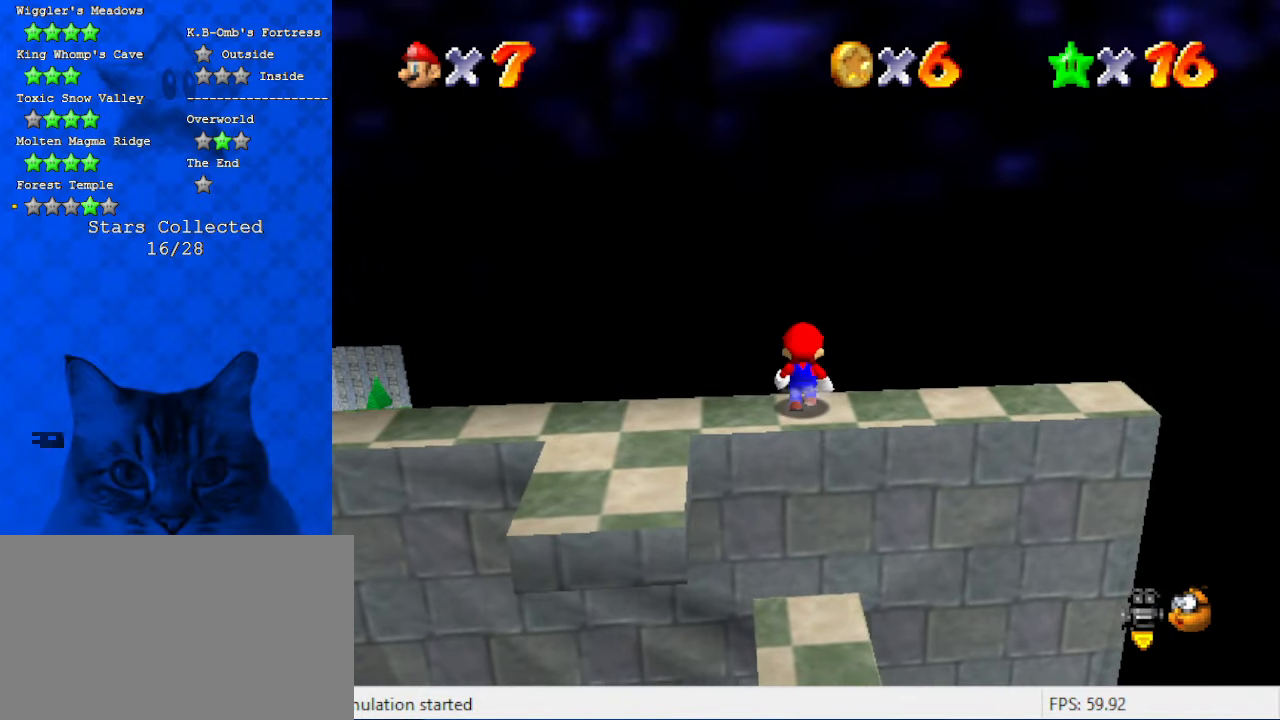
{"keys": [], "events": [[34, "up", "down"], [267, "up", "up"], [267, "w", "down"], [300, "w", "up"], [400, "w", "down"], [434, "w", "up"]]}
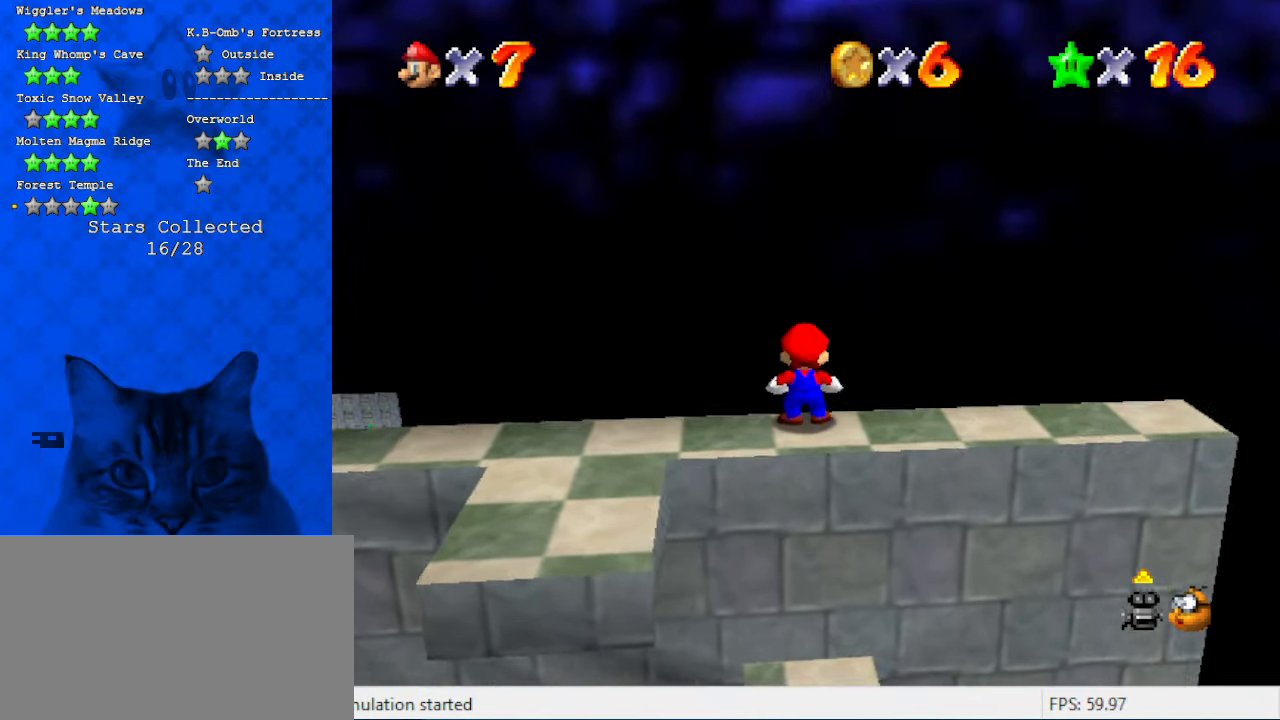
{"keys": ["up"], "events": [[34, "w", "down"], [167, "w", "up"], [500, "up", "down"]]}
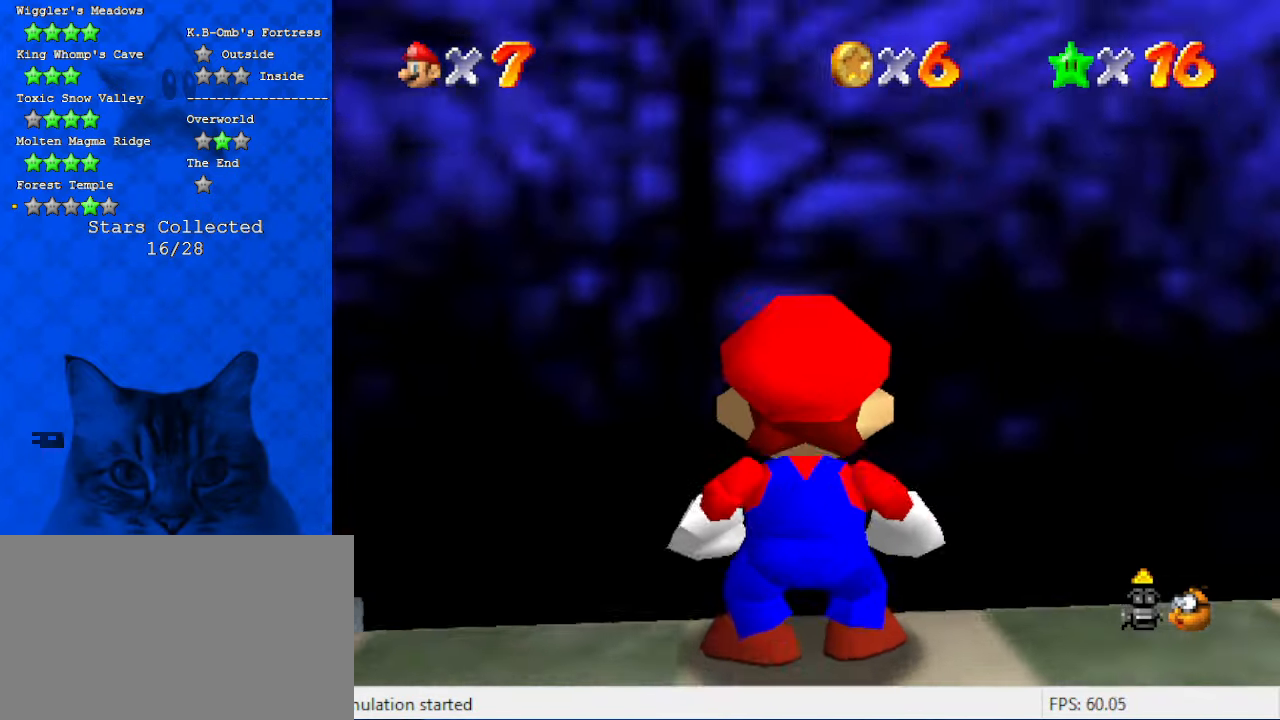
{"keys": [], "events": [[467, "up", "up"]]}
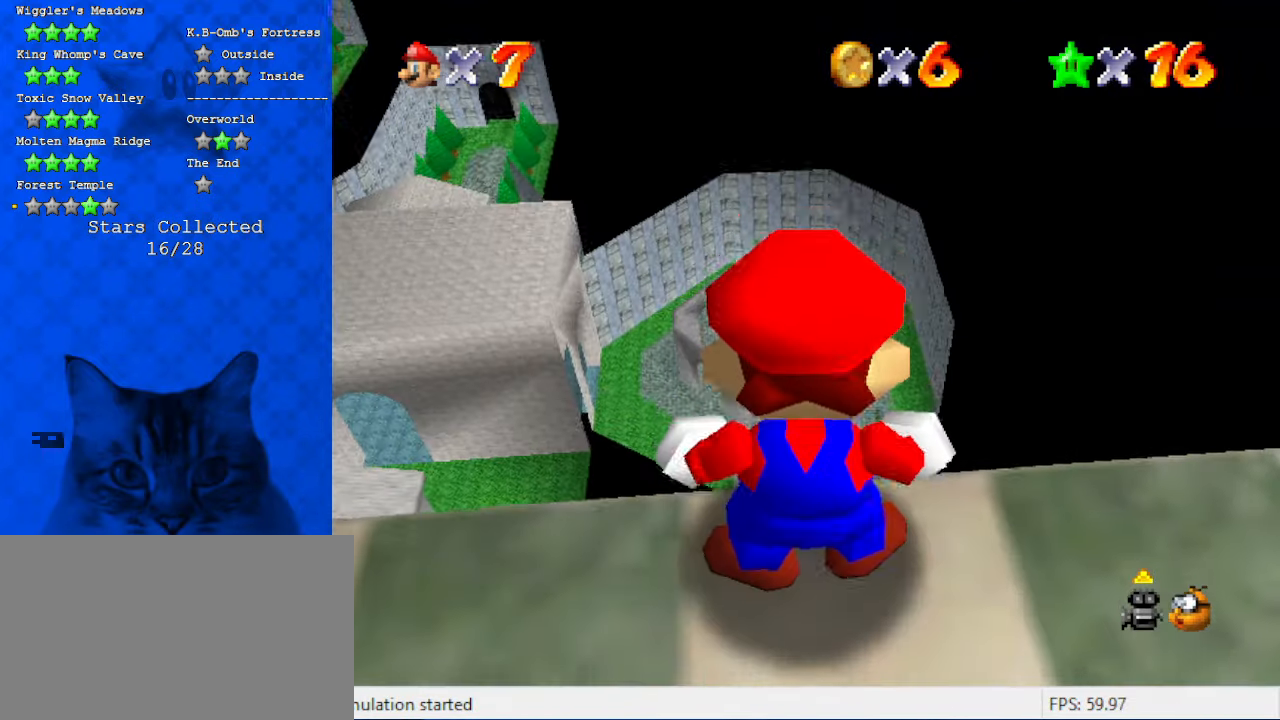
{"keys": [], "events": [[200, "up", "down"], [267, "up", "up"]]}
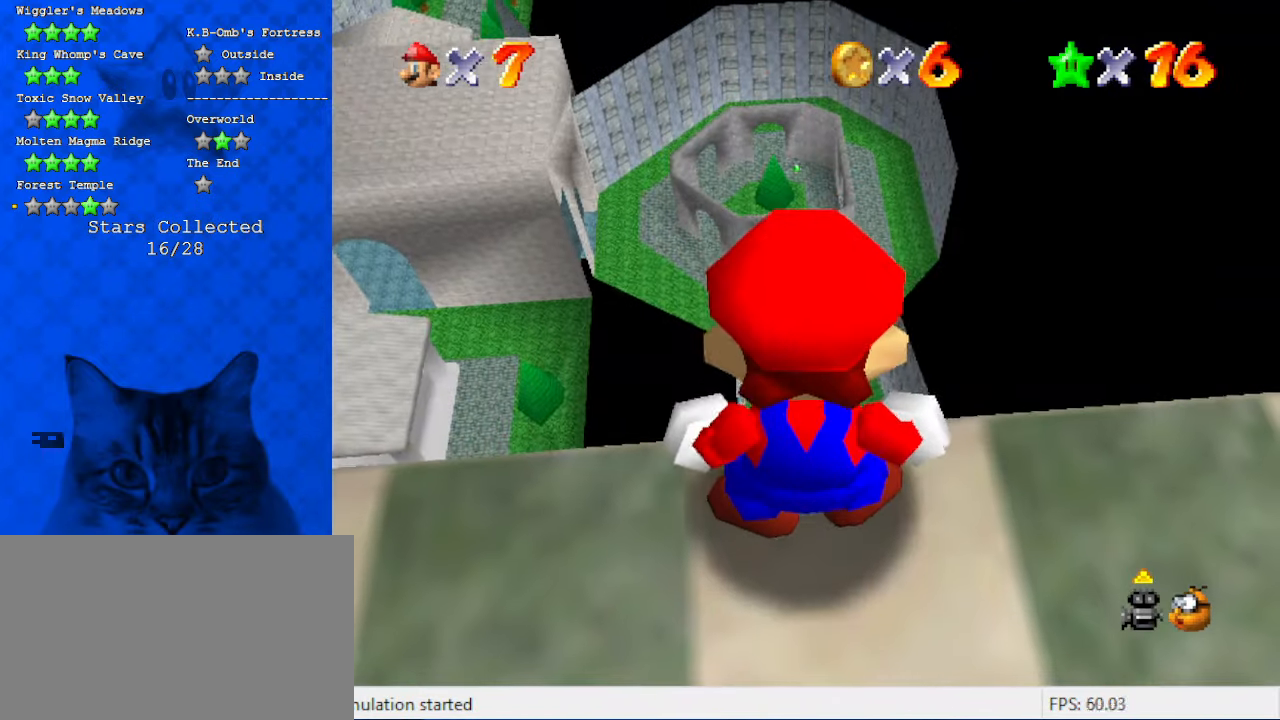
{"keys": ["shift"], "events": [[400, "shift", "down"]]}
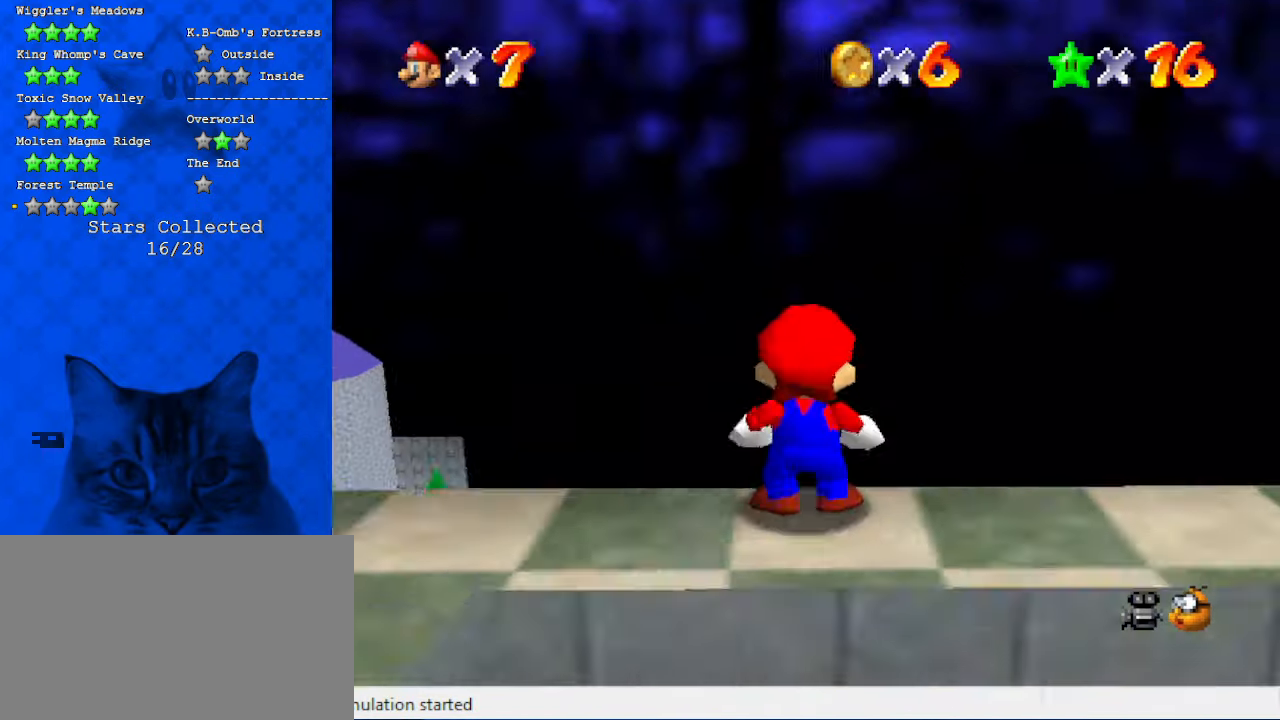
{"keys": ["d", "s"], "events": [[34, "shift", "up"], [100, "up", "down"], [167, "up", "up"], [234, "d", "down"], [267, "s", "down"], [367, "d", "up"], [367, "s", "up"], [467, "d", "down"], [500, "s", "down"]]}
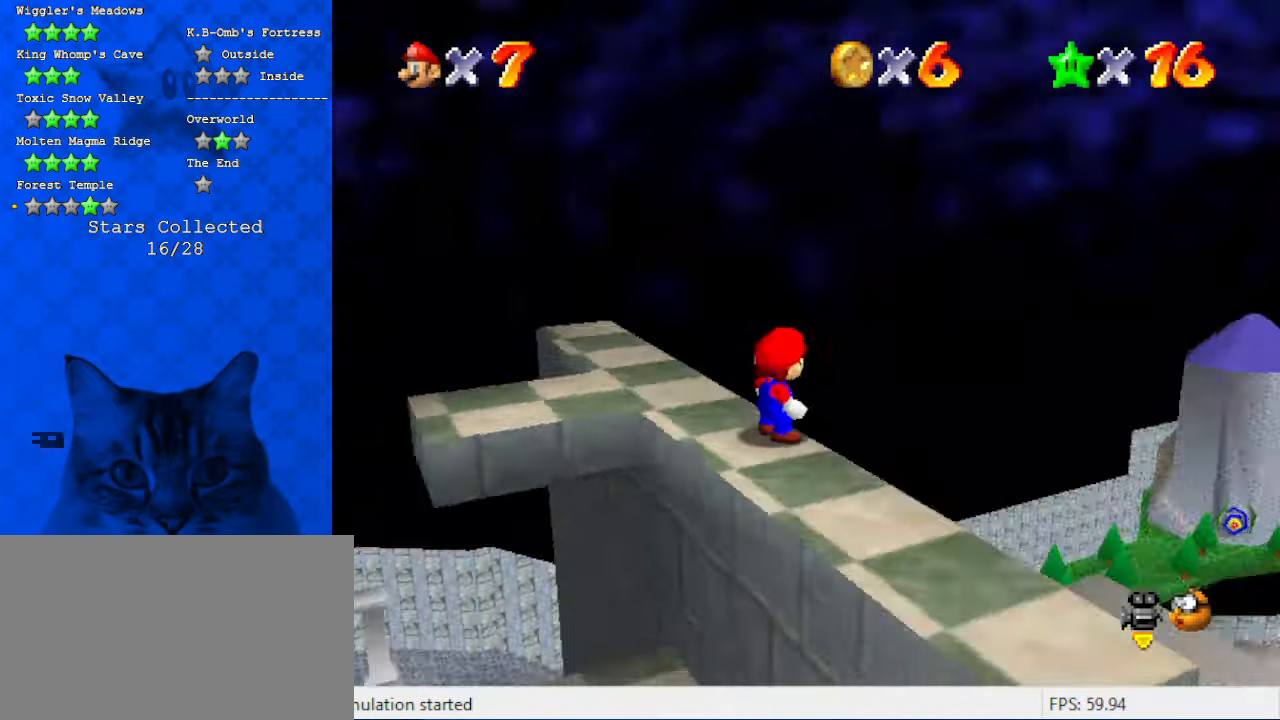
{"keys": [], "events": [[67, "d", "up"], [67, "s", "up"], [134, "d", "down"], [234, "d", "up"], [300, "d", "down"], [467, "d", "up"]]}
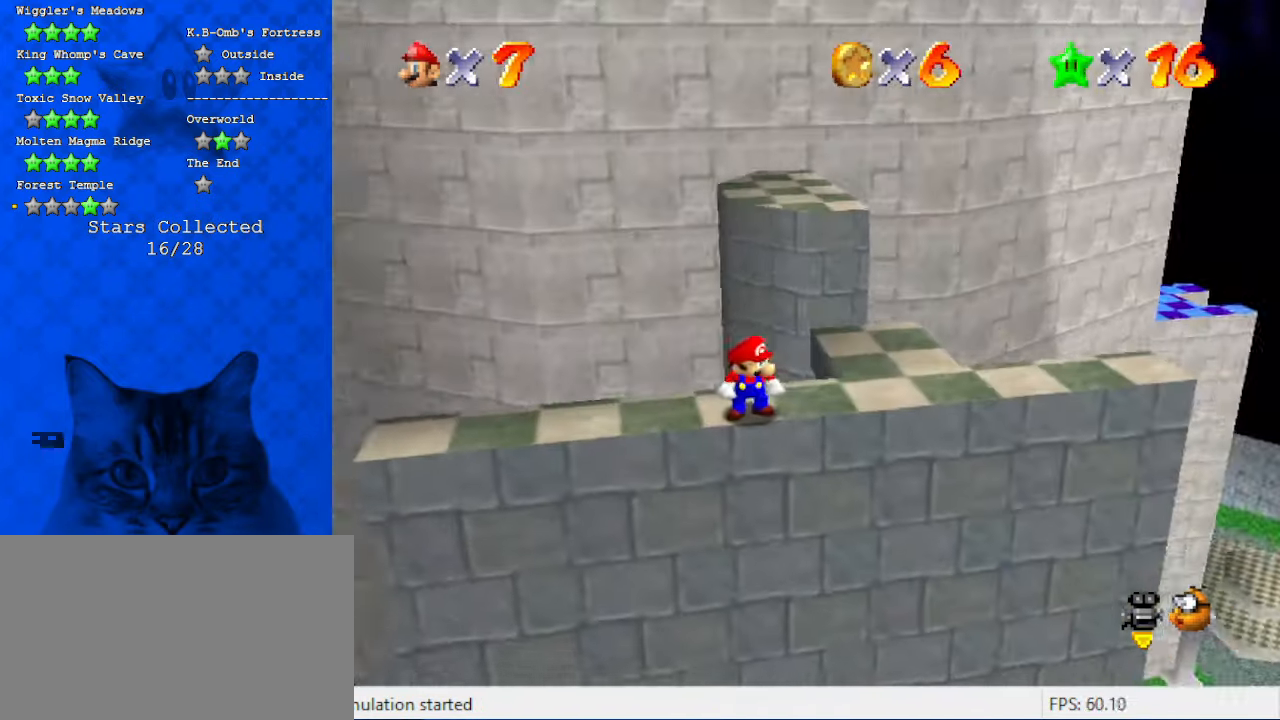
{"keys": ["right", "up"], "events": [[334, "right", "down"], [400, "up", "down"]]}
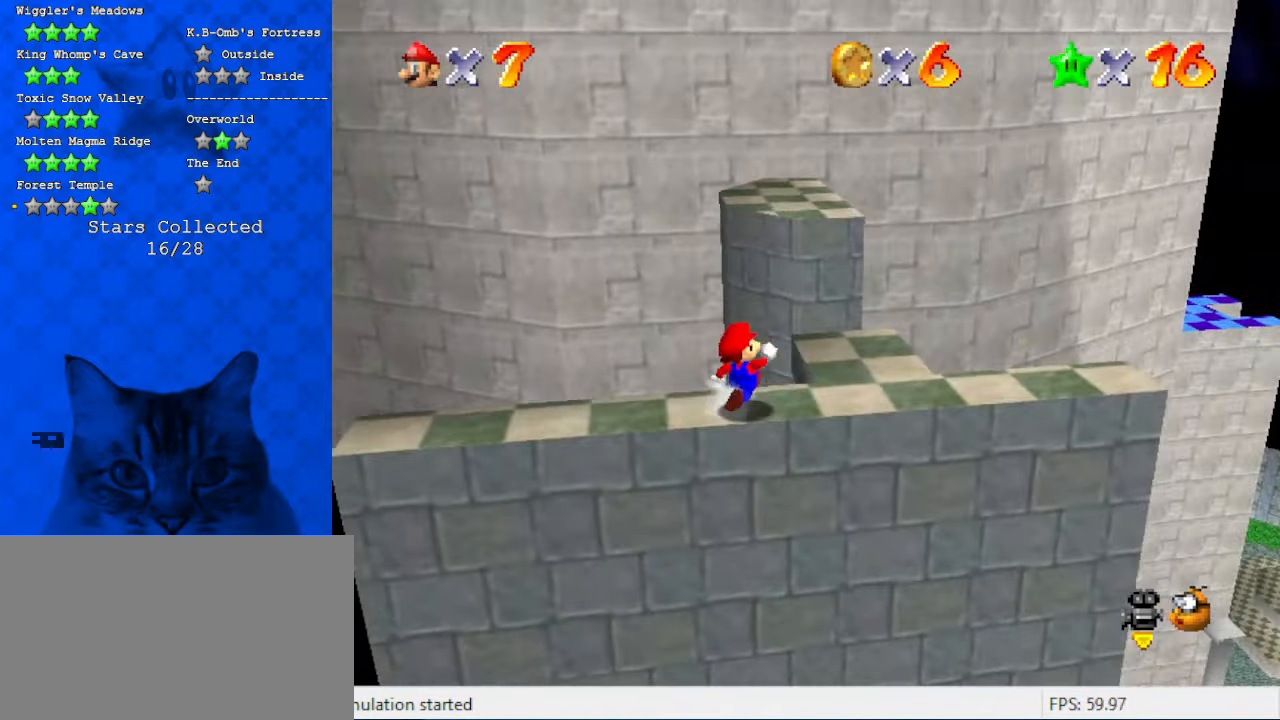
{"keys": ["up"], "events": [[34, "up", "up"], [267, "up", "down"], [400, "right", "up"]]}
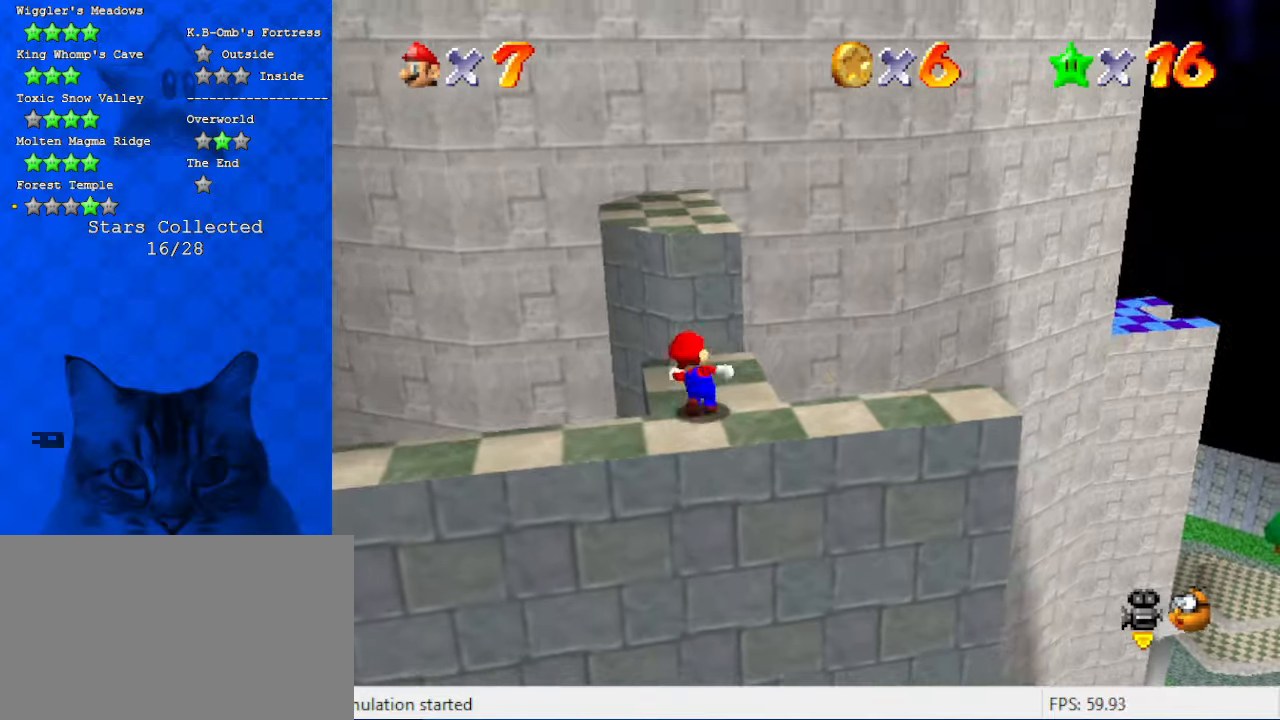
{"keys": ["right", "up"], "events": [[100, "y", "down"], [134, "shift", "down"], [167, "left", "down"], [234, "y", "up"], [267, "shift", "up"], [334, "d", "down"], [334, "left", "up"], [434, "right", "down"], [467, "d", "up"]]}
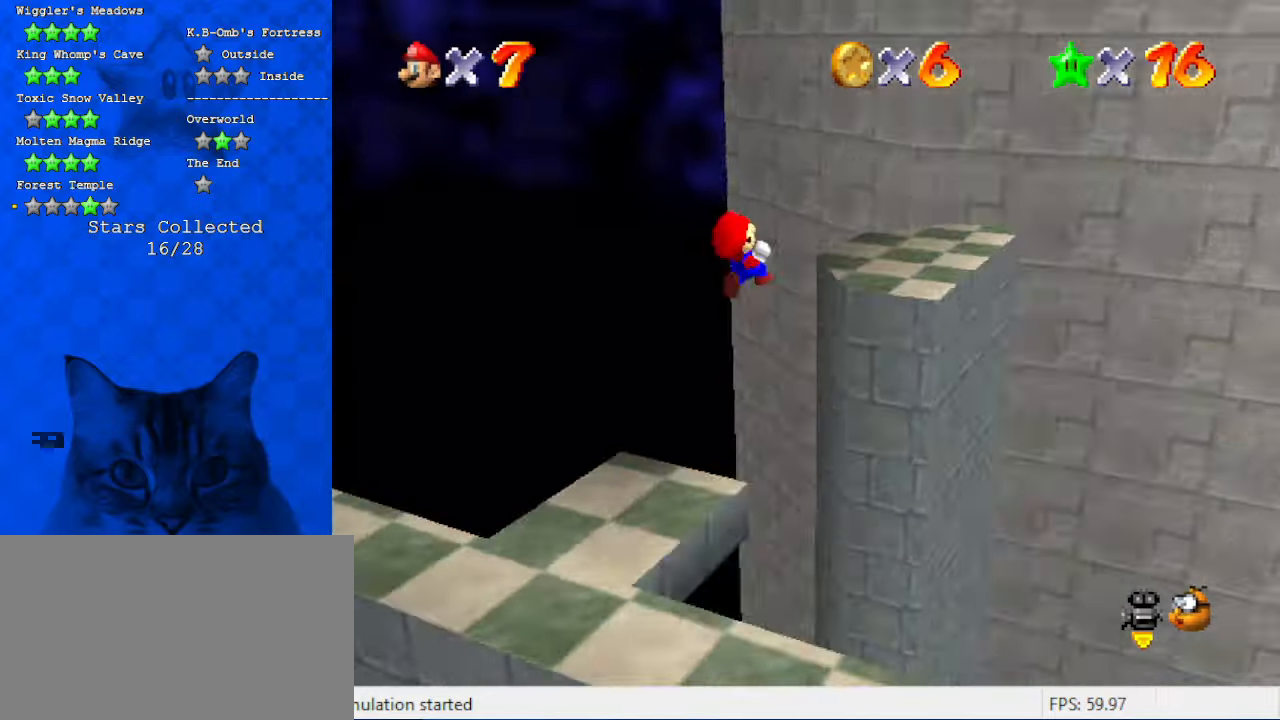
{"keys": [], "events": [[67, "d", "down"], [100, "d", "up"], [167, "right", "up"], [167, "up", "up"], [234, "d", "down"], [300, "d", "up"], [334, "d", "down"], [334, "right", "down"], [334, "up", "down"], [467, "d", "up"], [467, "right", "up"], [467, "up", "up"]]}
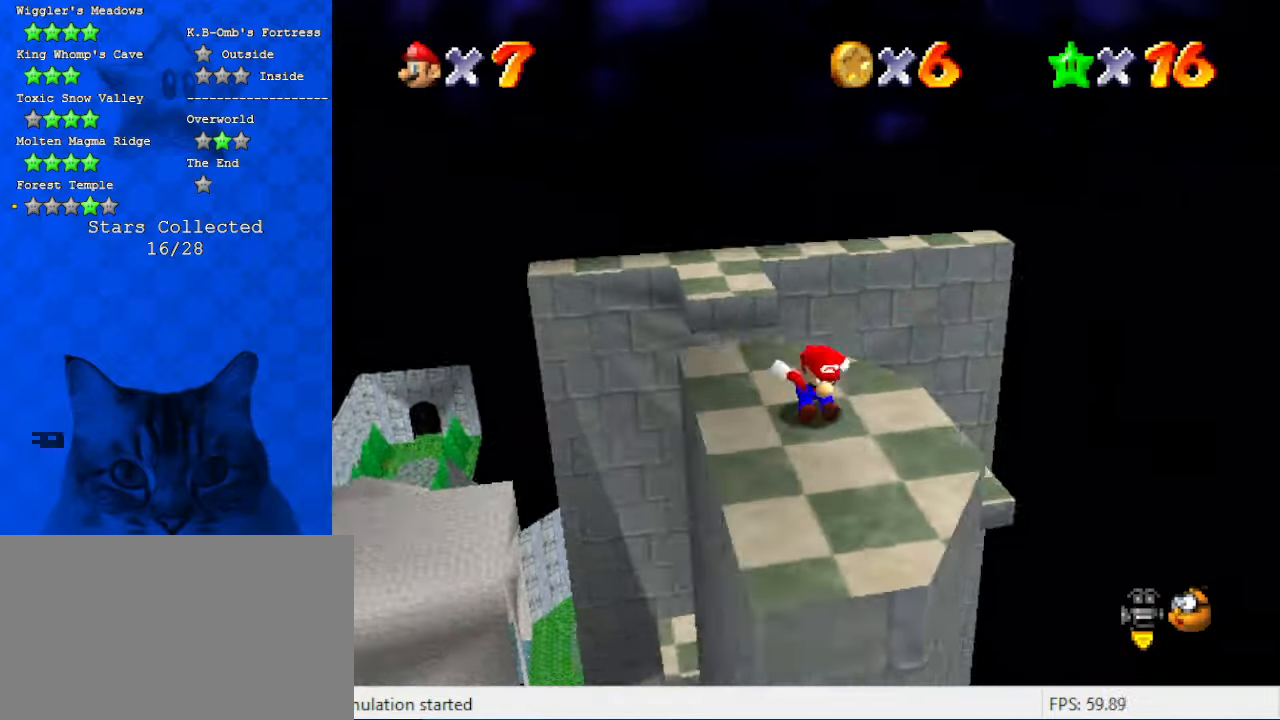
{"keys": [], "events": [[300, "down", "down"], [334, "down", "up"]]}
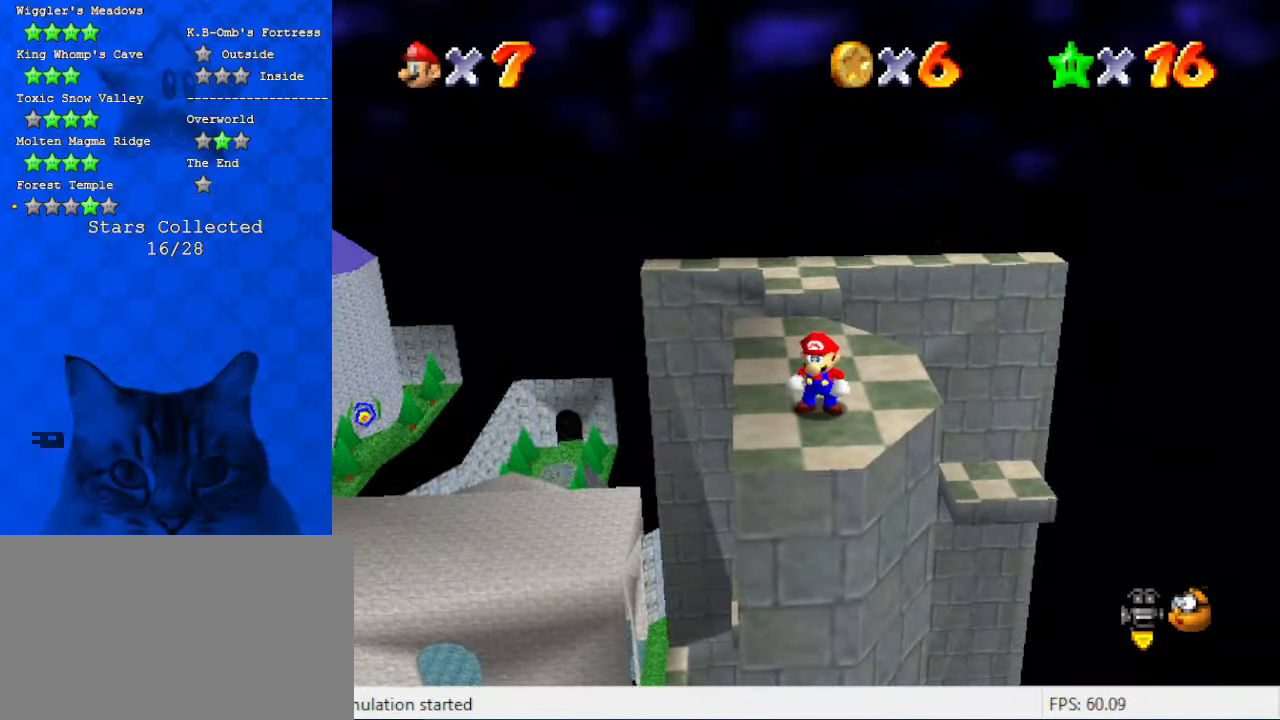
{"keys": ["up", "y"], "events": [[67, "right", "down"], [67, "up", "down"], [267, "right", "up"], [500, "y", "down"]]}
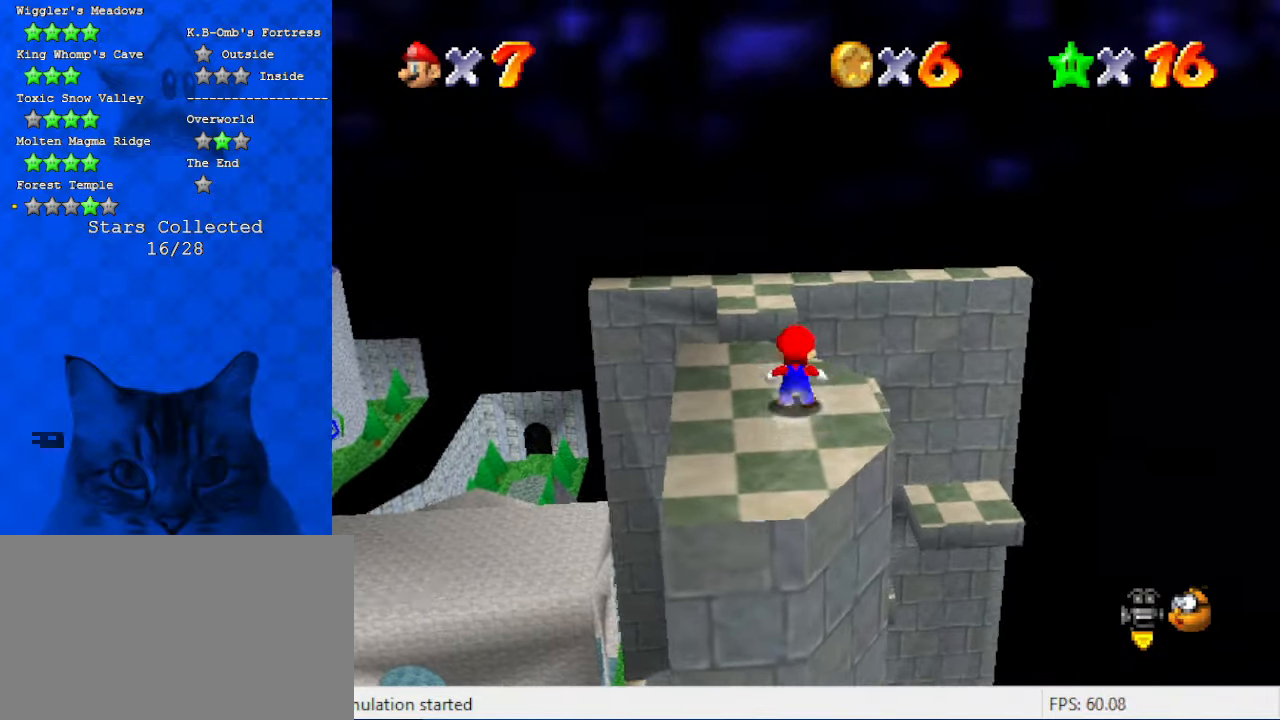
{"keys": ["left", "up", "y"], "events": [[34, "shift", "down"], [134, "right", "down"], [200, "a", "down"], [200, "shift", "up"], [234, "right", "up"], [367, "a", "up"], [367, "left", "down"]]}
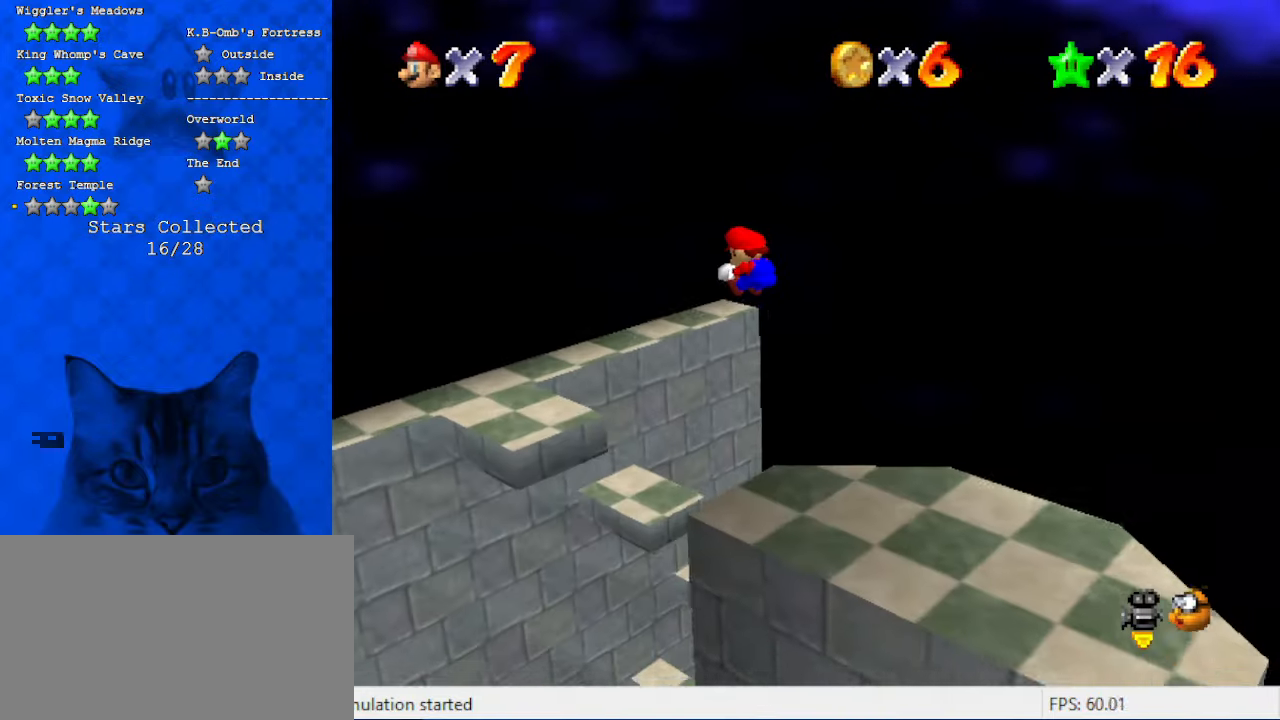
{"keys": ["right", "y"], "events": [[200, "left", "up"], [267, "up", "up"], [434, "right", "down"]]}
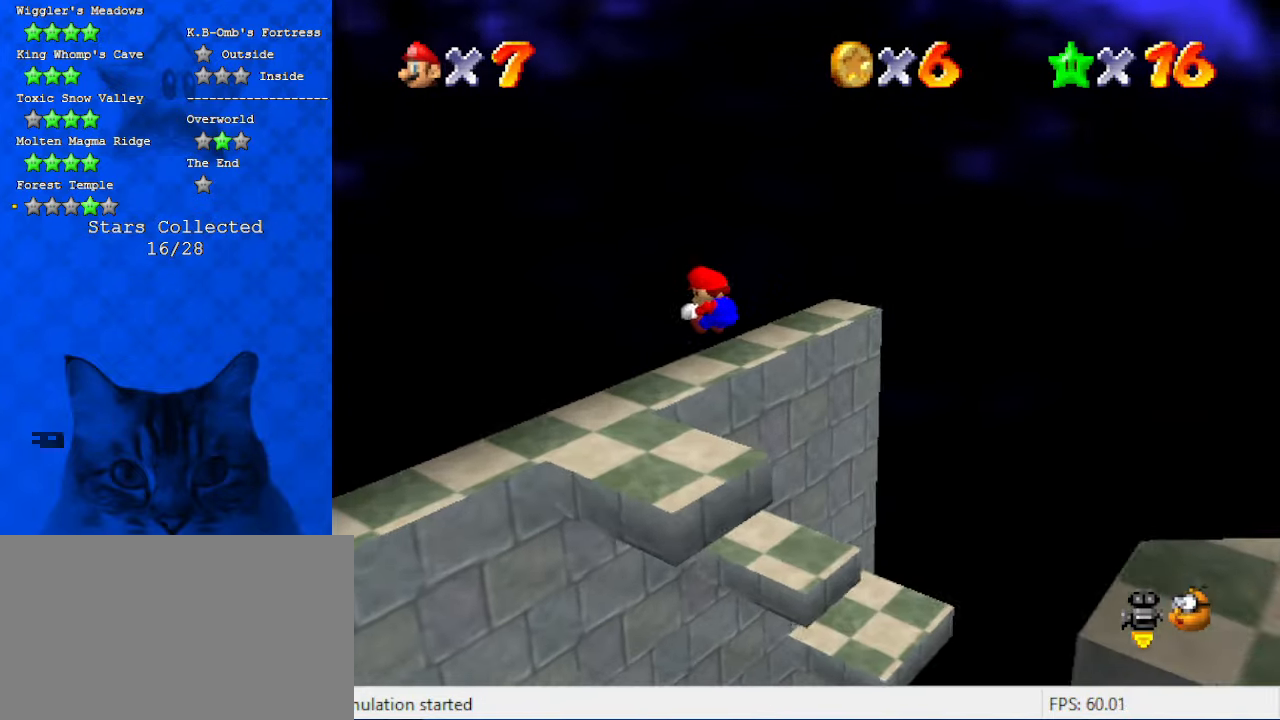
{"keys": ["d", "left", "up"], "events": [[67, "right", "up"], [234, "left", "down"], [234, "shift", "down"], [234, "up", "down"], [367, "y", "up"], [400, "shift", "up"], [467, "d", "down"]]}
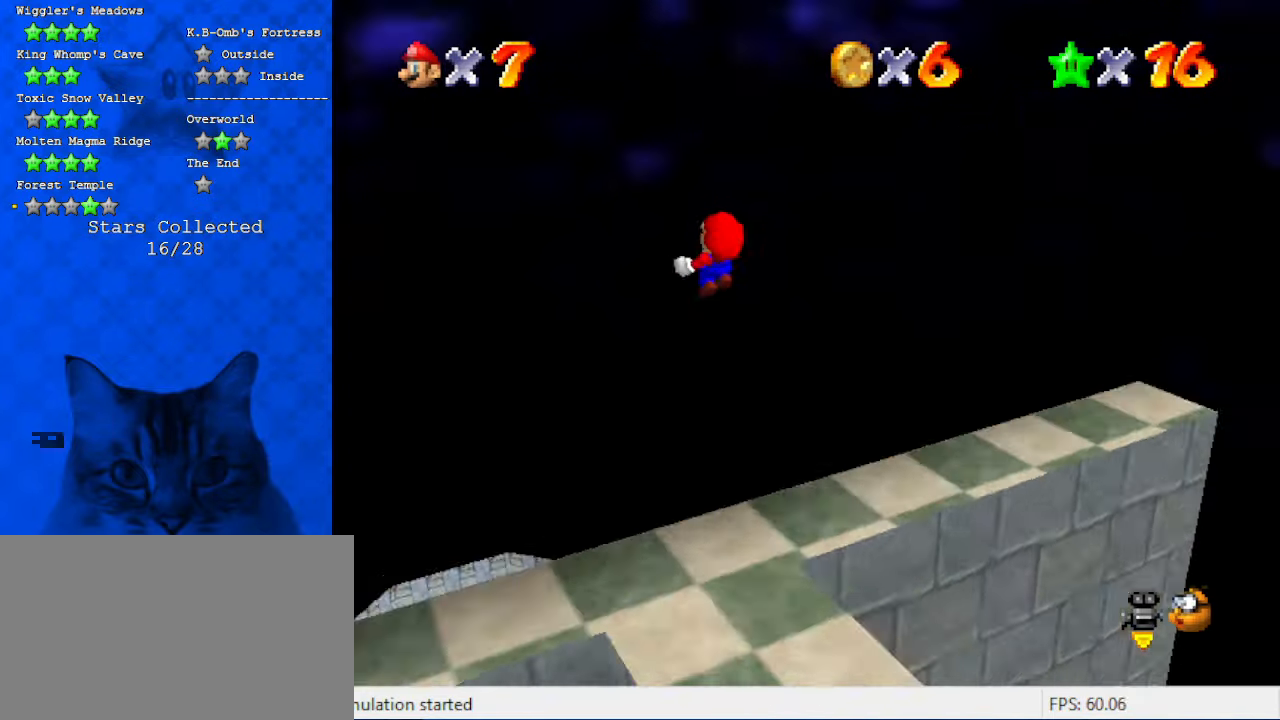
{"keys": ["c", "up"], "events": [[34, "left", "up"], [100, "d", "up"], [467, "c", "down"]]}
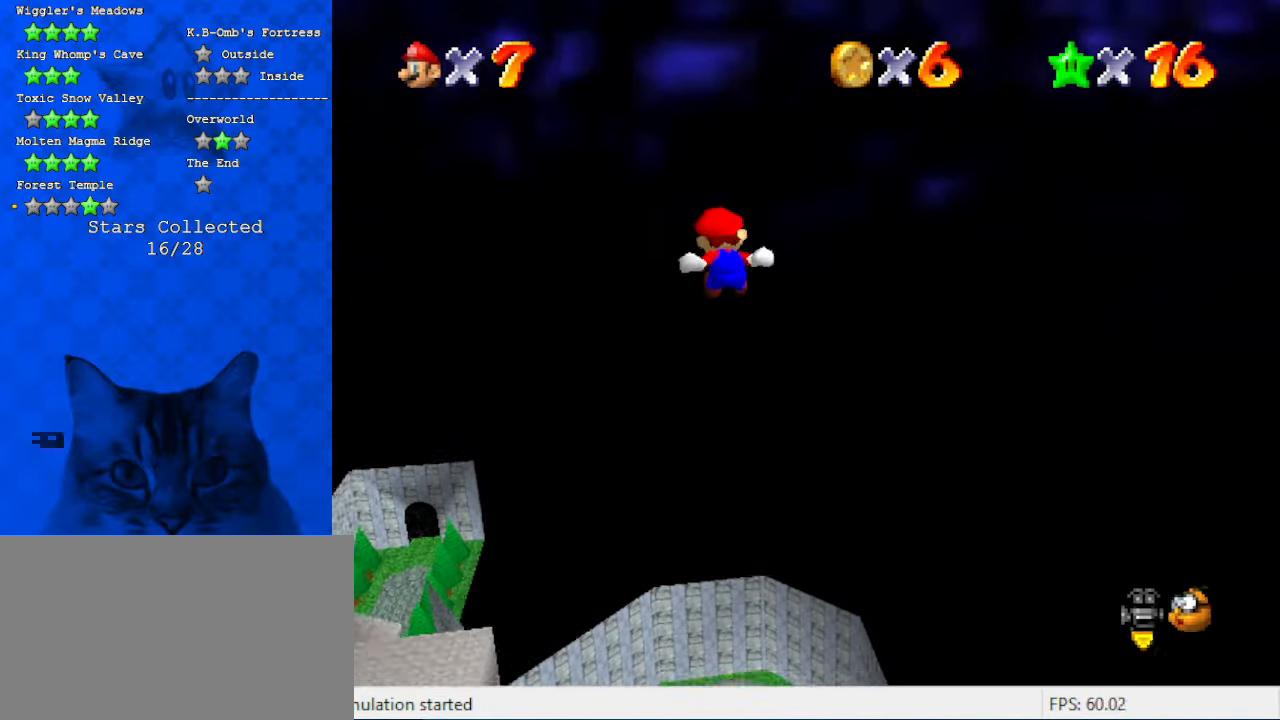
{"keys": ["up"], "events": [[100, "c", "up"]]}
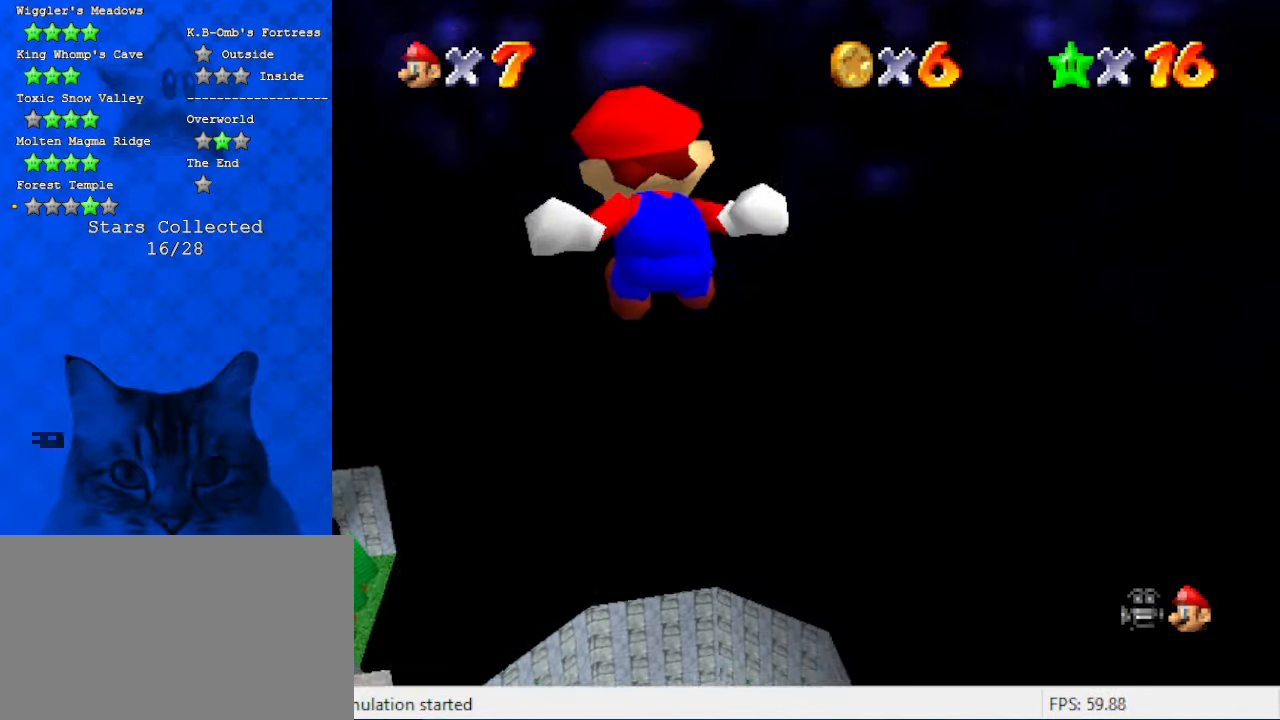
{"keys": ["up"], "events": []}
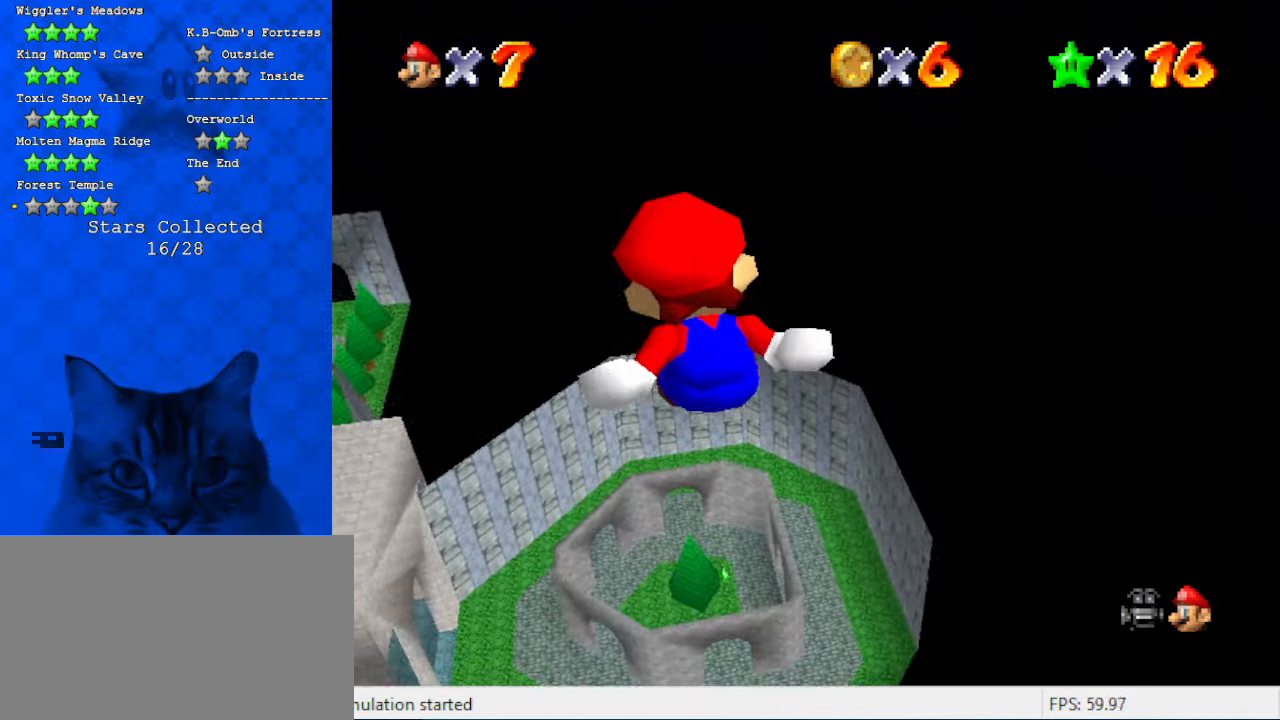
{"keys": ["up"], "events": []}
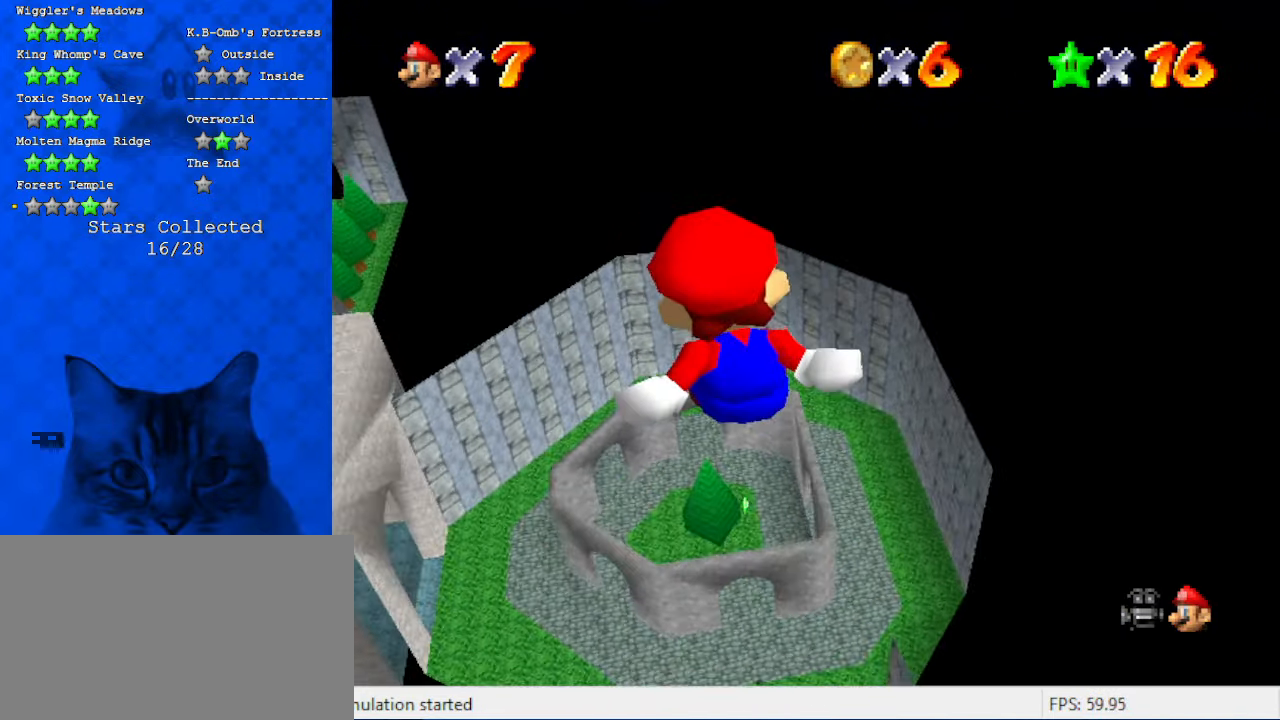
{"keys": ["up"], "events": []}
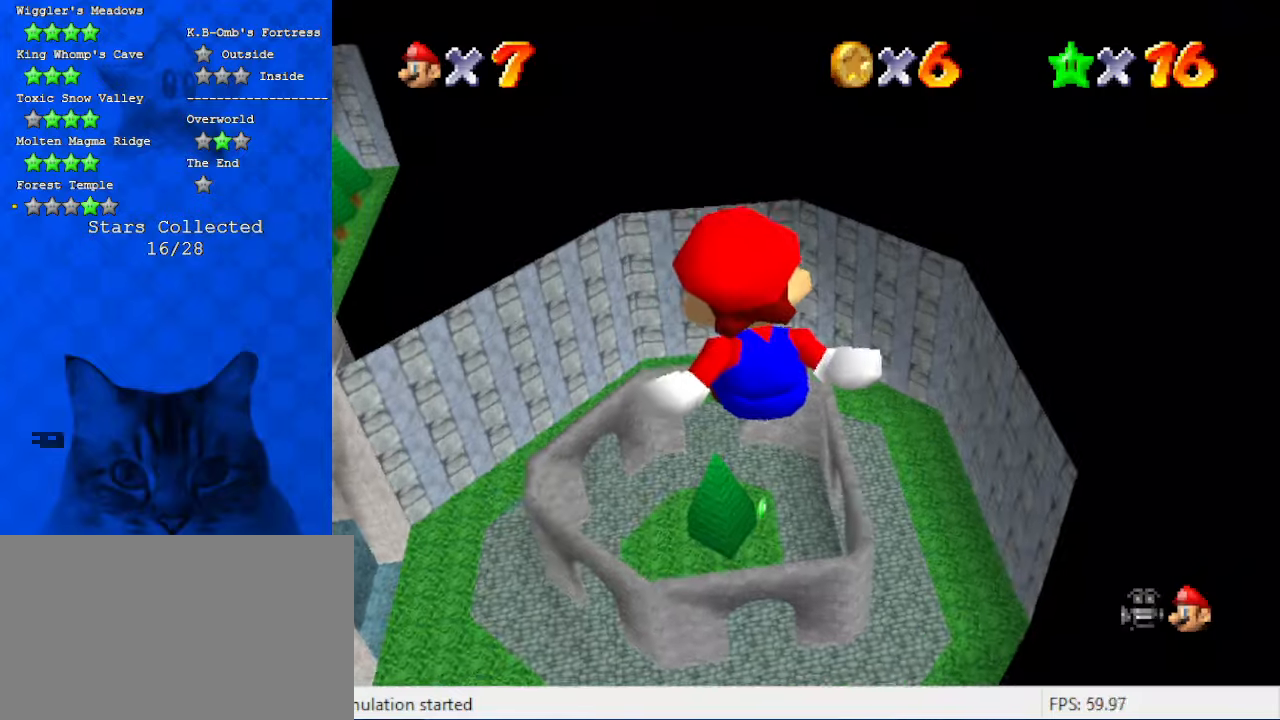
{"keys": ["left", "up"], "events": [[400, "left", "down"]]}
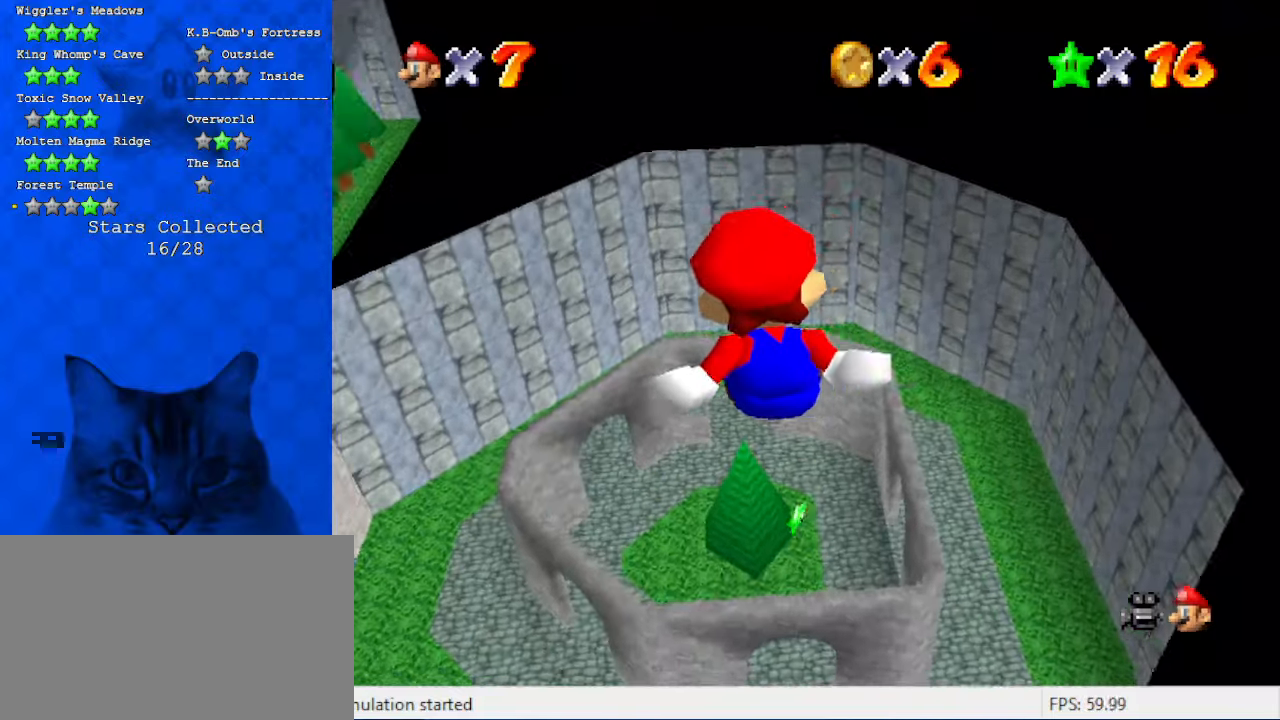
{"keys": ["down"], "events": [[34, "left", "up"], [400, "up", "up"], [500, "down", "down"]]}
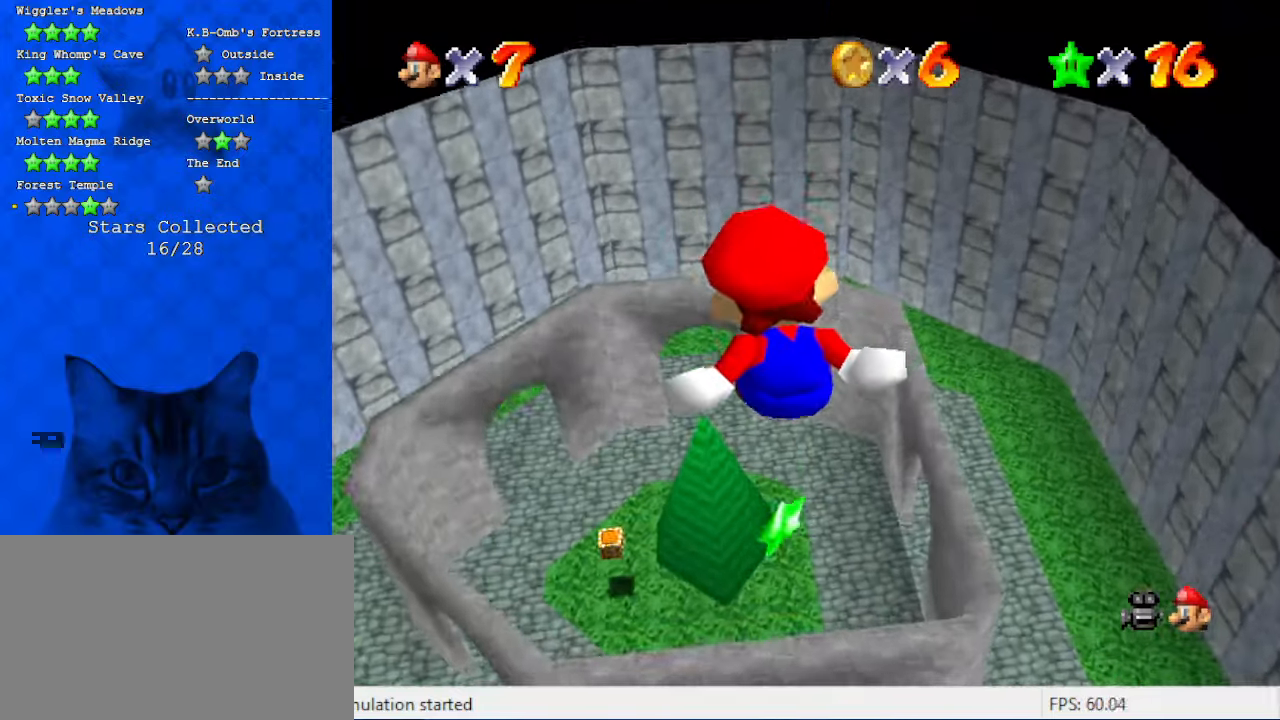
{"keys": ["up"], "events": [[167, "down", "up"], [267, "up", "down"], [367, "c", "down"], [500, "c", "up"]]}
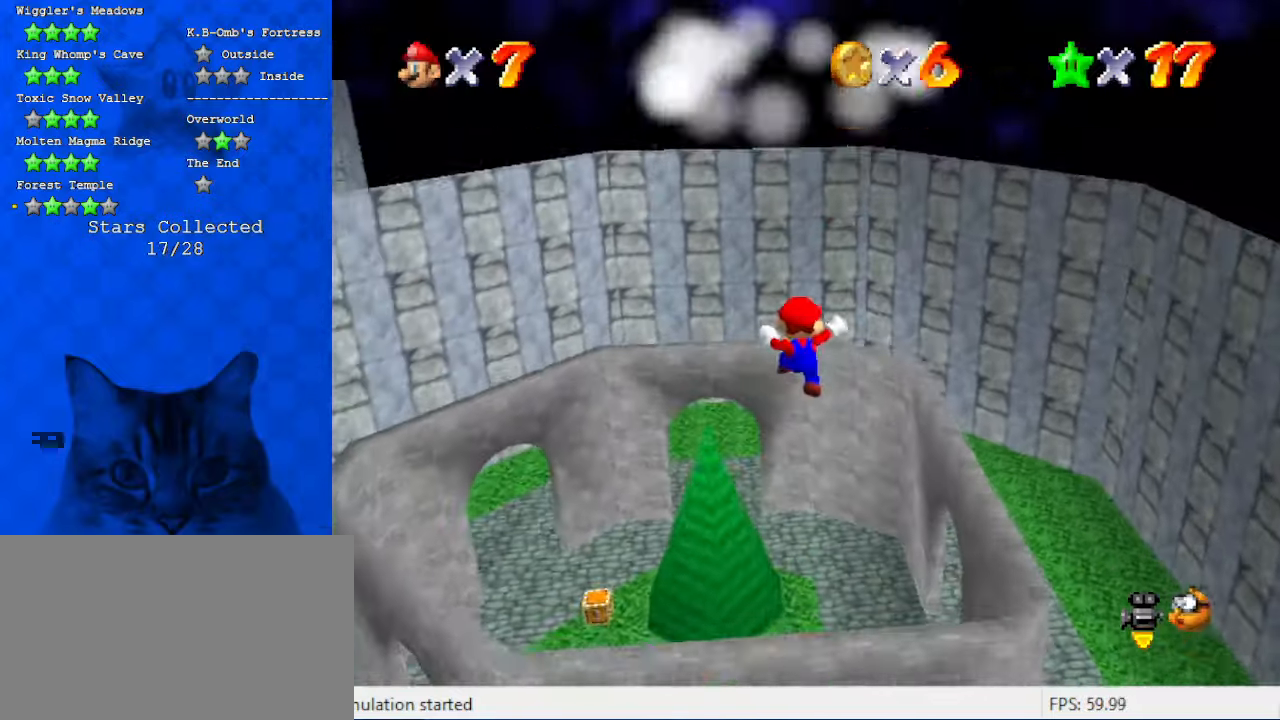
{"keys": [], "events": [[234, "up", "up"]]}